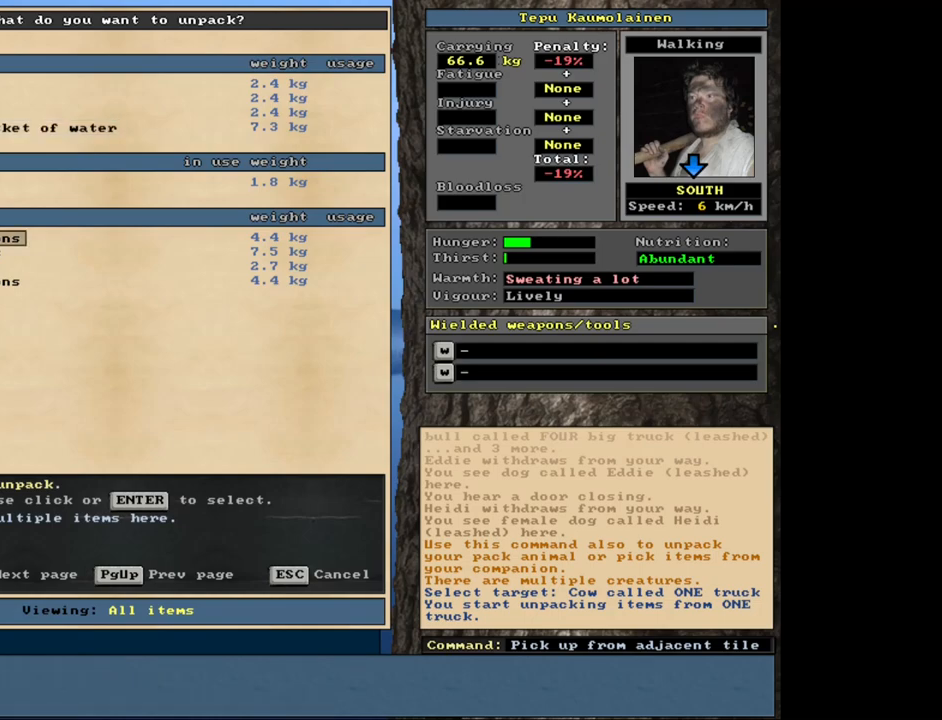
Gameplay with keyboard and mouse; each line is a JSON object with the keys and mouse buttons held at the frame after it. "events" lists presses ("down") and releases ("up") of ".", "/", "0", "1", "2", "3", "4", "5", "6", "8", "9", "a", "alt_l", "alt_r", "b", "backslash", "backspace", "c", "caps_lock", "comma", "ctrl_l", "ctrl_r", "d", "down", "e", "equals", "escape", "f", "f1", "f10", "f11", "f12", "f2", "f3", "f4", "f5", "f6", "f7", "f8", "f9", "g", "h", "i", "j", "k", "l", "lbracket", "left", "minus", "n", "num0", "num1", "num2", "num3", "num4", "num5", "num6", "num7", "num8", "num9", "o", "p", "q", "quote", "r", "rbracket", "return", "right", "s", "semicolon", "shift_l", "shift_r", "space", "super", "t", "tab", "tilde", "up", "v", "w", "x", "y", "z", "mouse_left", "mouse_wheel", "mouse_right", "mouse_mb4" and "mouse_mb5" between this image and that frame as [ms after this image, input, new state], when the widget could be followed in between. "mouse_left", "mouse_wheel", "mouse_right", "mouse_mb4", "mouse_mb5" = the "left", "wheel", "right", "mb4", "mb5" buttons of the "mouse" list. No other keys are recorded. "wheel" means that the mouse wheel is clicked or scrolled. Mouse movement is not recorded. Not read: 7 m other_keys u.
{"keys": ["down"], "mouse": [], "events": [[483, "down", "down"]]}
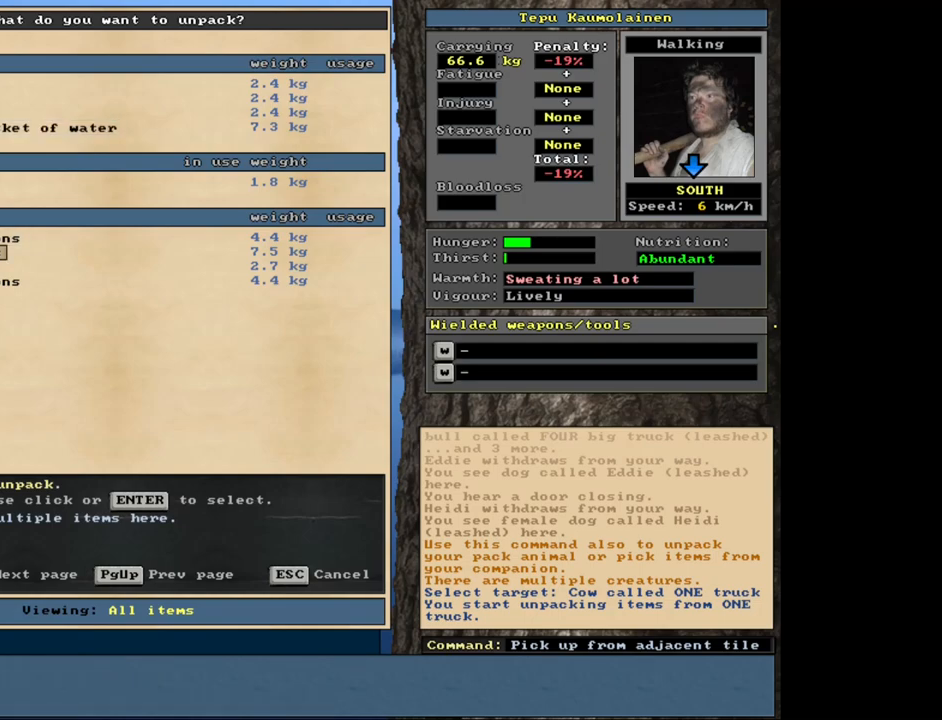
{"keys": ["down"], "mouse": [], "events": [[83, "down", "up"], [467, "down", "down"]]}
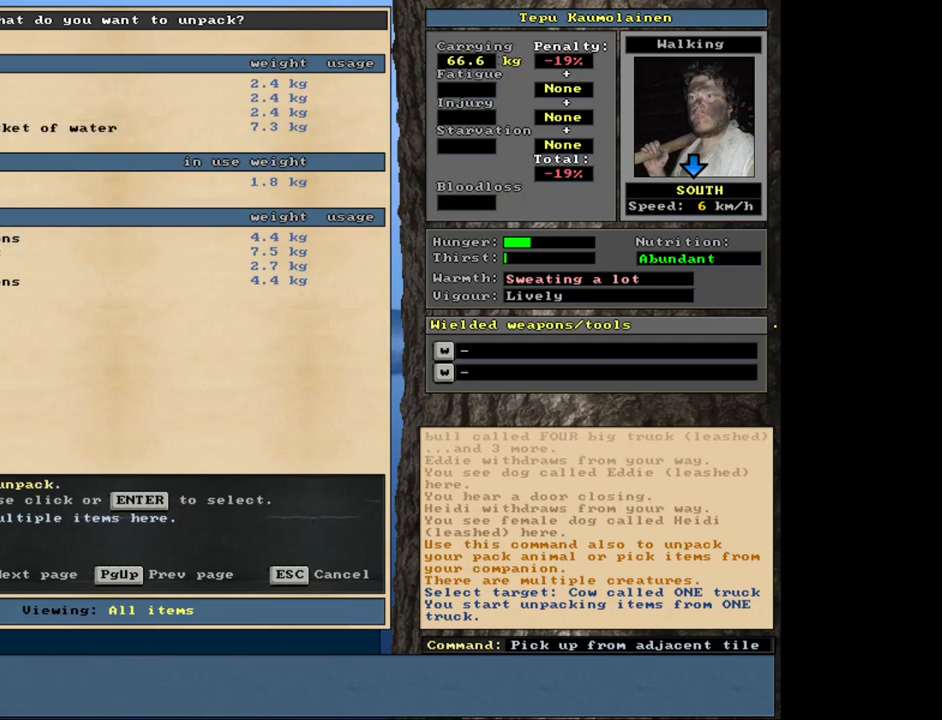
{"keys": [], "mouse": [], "events": [[17, "down", "up"], [100, "down", "down"], [200, "down", "up"], [383, "escape", "down"], [450, "escape", "up"]]}
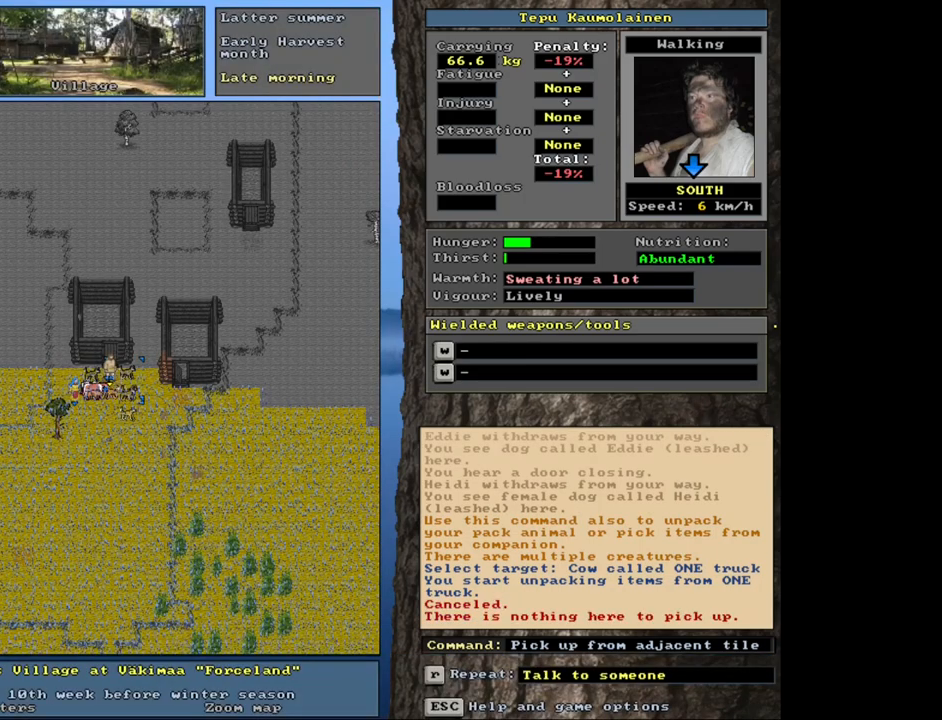
{"keys": [], "mouse": [], "events": [[183, "shift_l", "down"], [300, "g", "down"], [400, "g", "up"], [433, "shift_l", "up"]]}
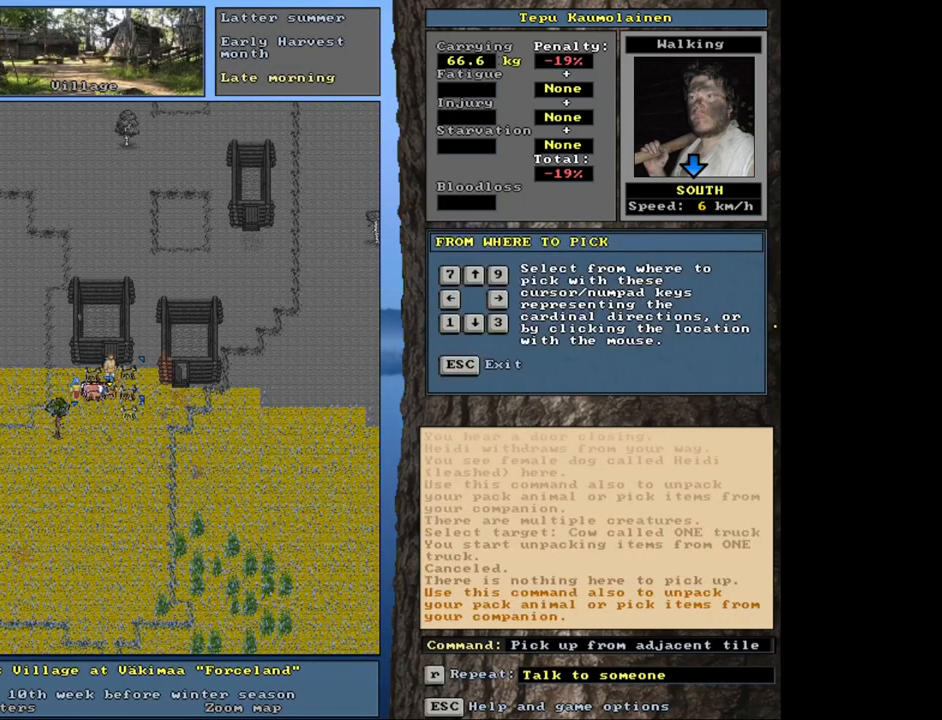
{"keys": ["down"], "mouse": [], "events": [[50, "1", "down"], [150, "1", "up"], [483, "down", "down"]]}
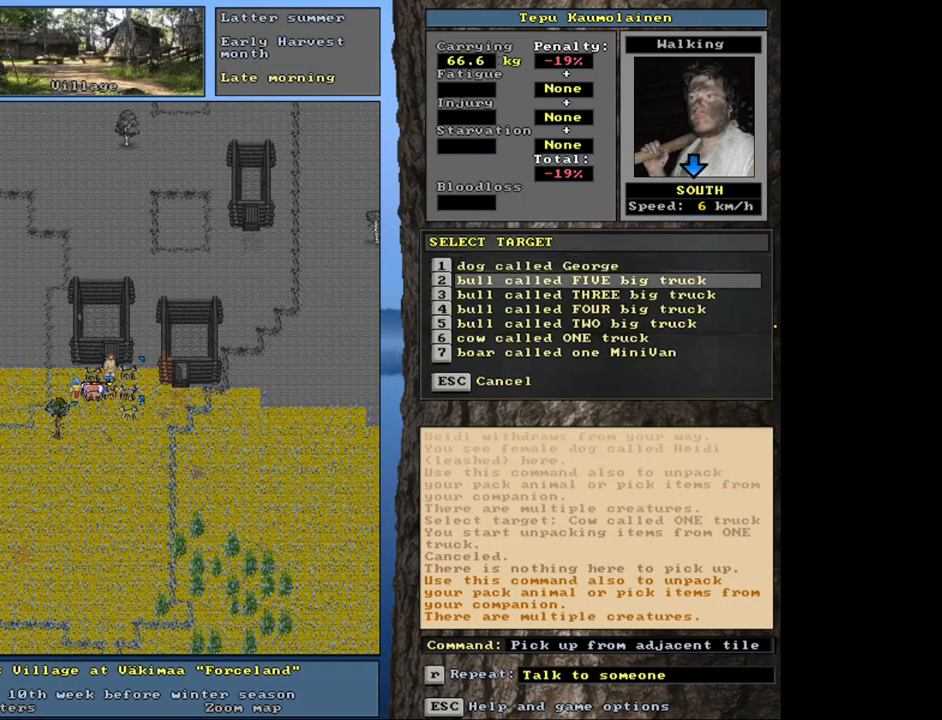
{"keys": ["down"], "mouse": [], "events": [[83, "down", "up"], [183, "down", "down"], [250, "down", "up"], [333, "down", "down"], [400, "down", "up"], [483, "down", "down"]]}
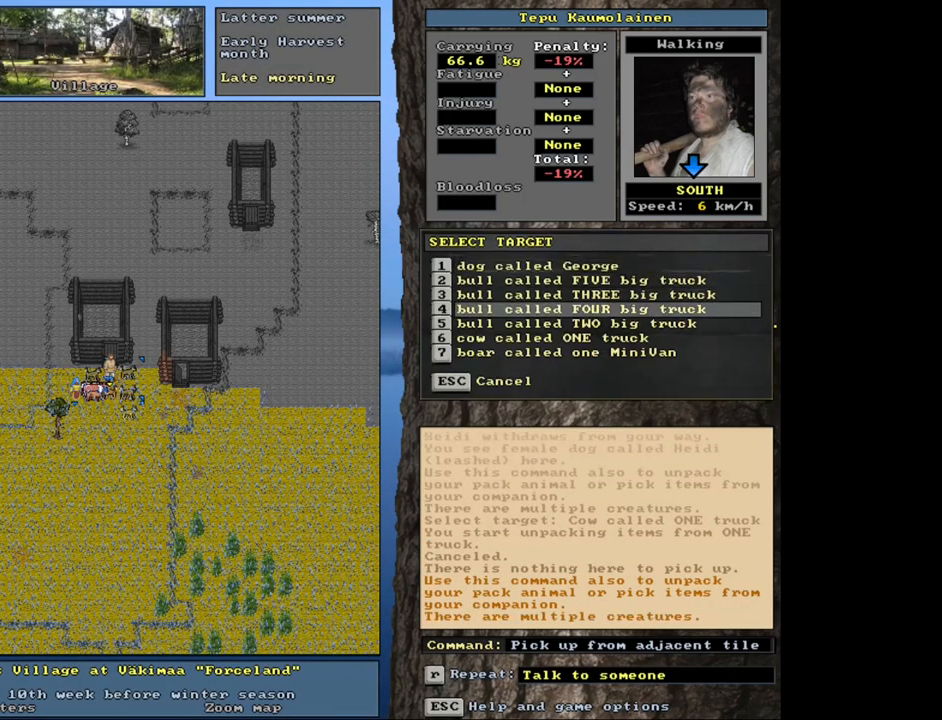
{"keys": [], "mouse": [], "events": [[83, "down", "up"]]}
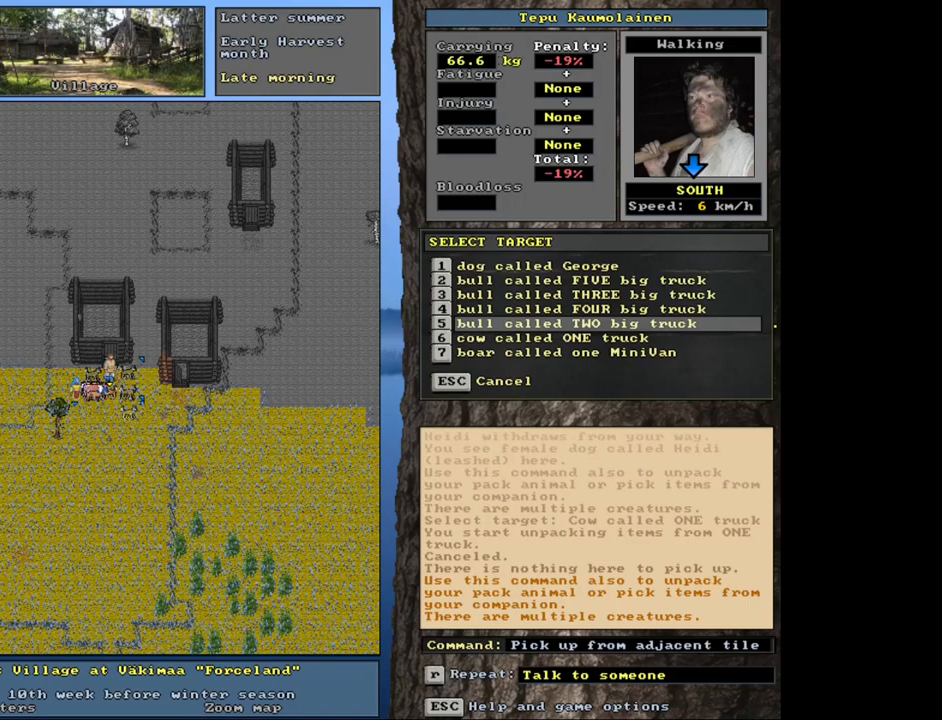
{"keys": [], "mouse": [], "events": [[67, "return", "down"], [150, "return", "up"]]}
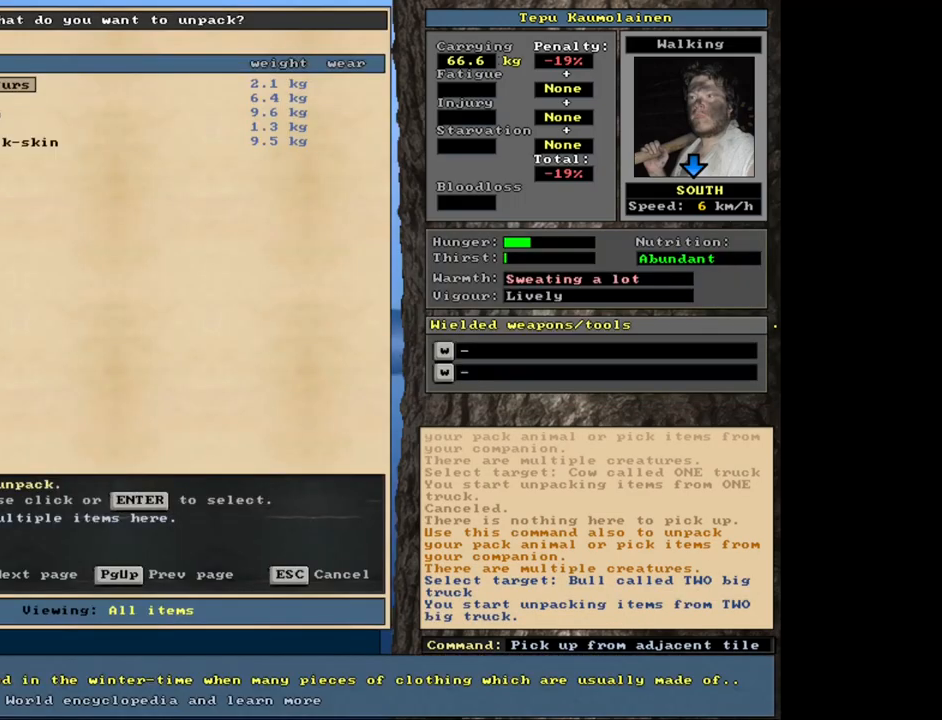
{"keys": [], "mouse": [], "events": []}
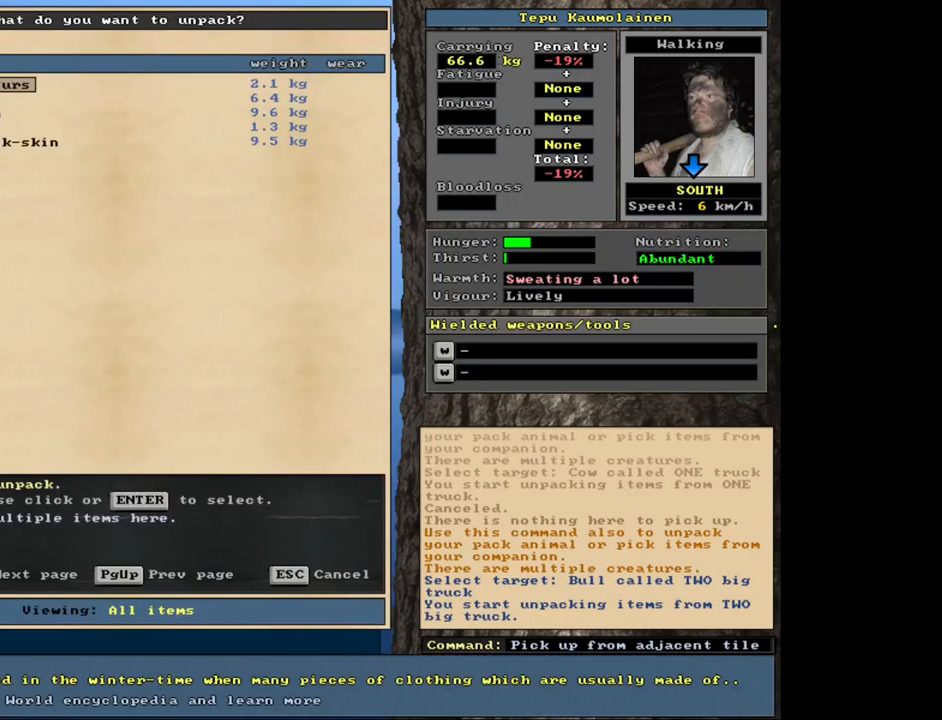
{"keys": ["down"], "mouse": [], "events": [[417, "down", "down"]]}
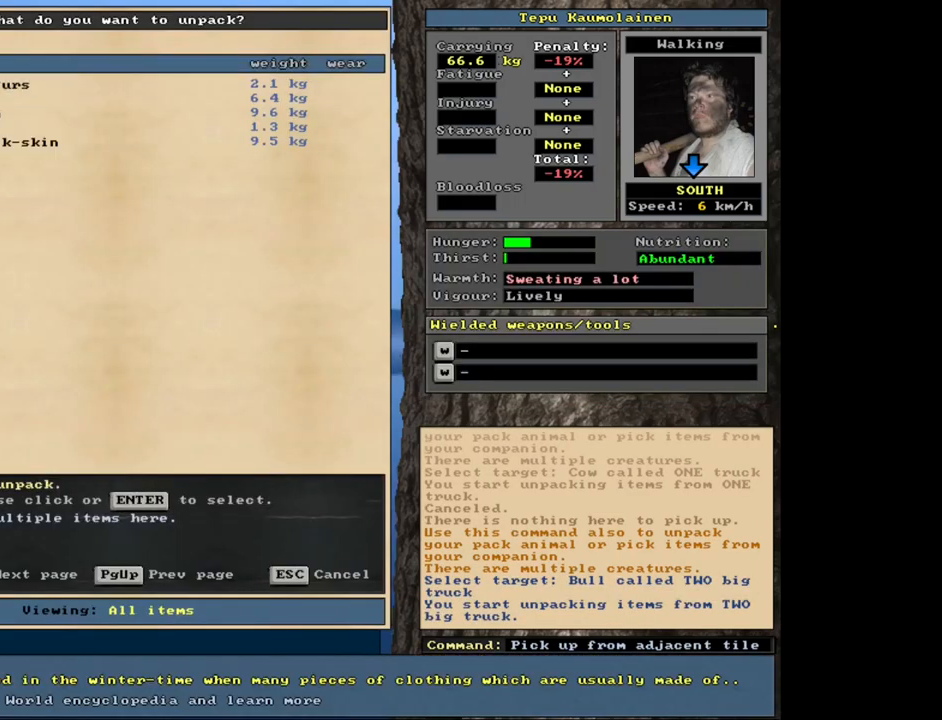
{"keys": ["down"], "mouse": [], "events": [[17, "down", "up"], [150, "down", "down"], [233, "down", "up"], [500, "down", "down"]]}
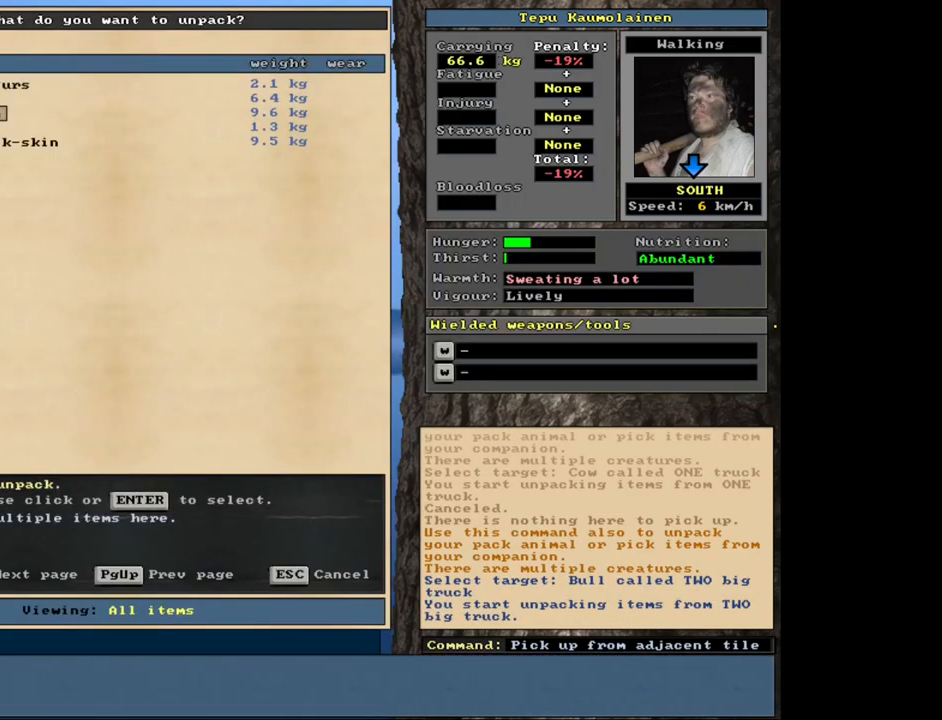
{"keys": [], "mouse": [], "events": [[67, "down", "up"], [300, "down", "down"], [383, "down", "up"]]}
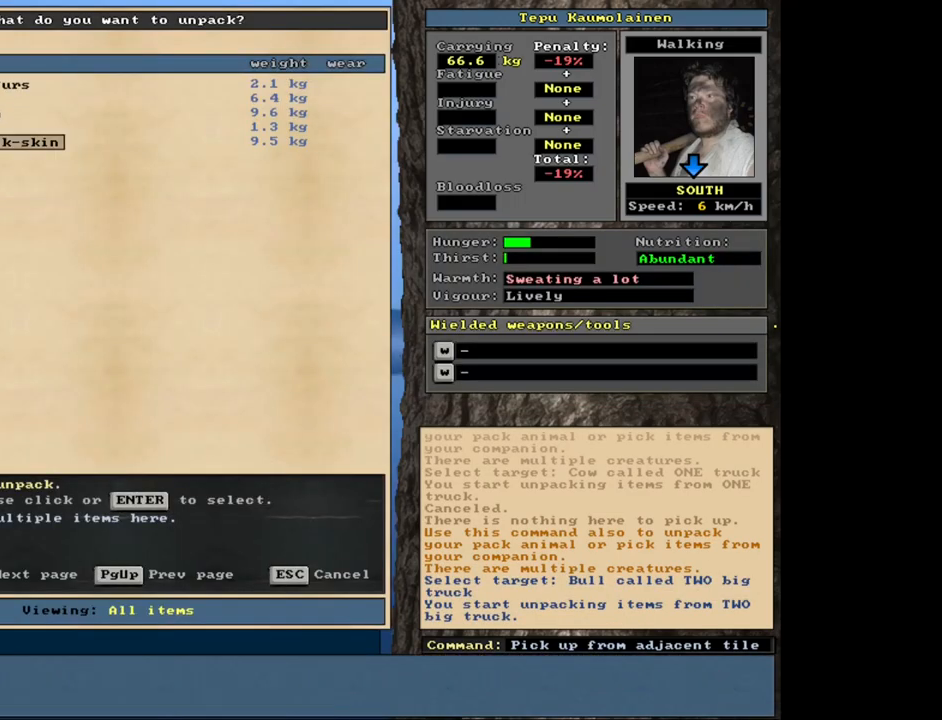
{"keys": ["up"], "mouse": [], "events": [[300, "up", "down"], [400, "up", "up"], [467, "up", "down"]]}
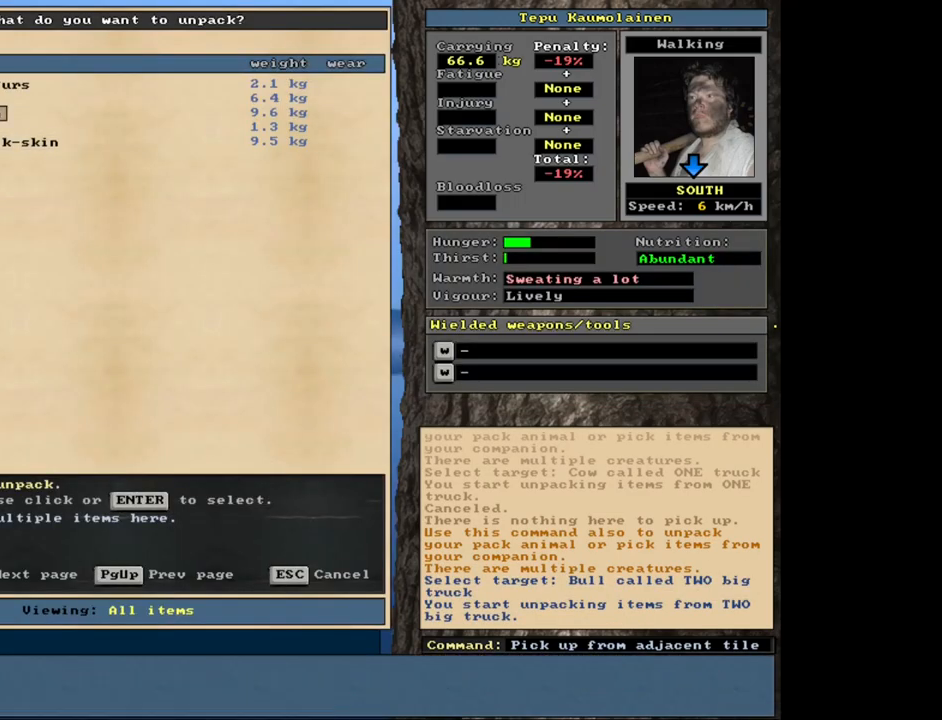
{"keys": [], "mouse": [], "events": [[67, "up", "up"]]}
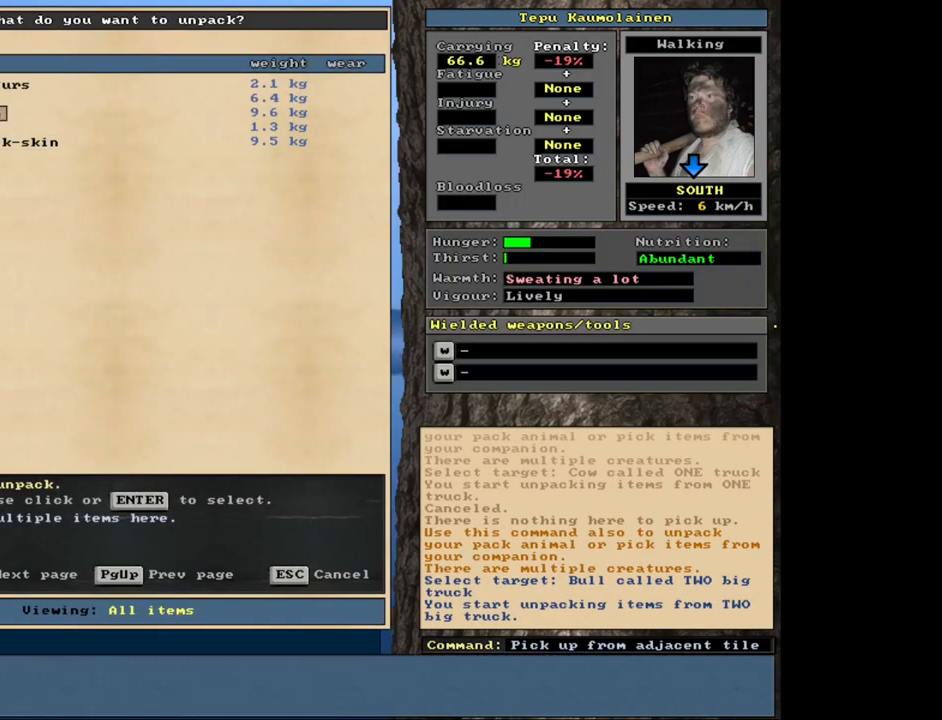
{"keys": [], "mouse": [], "events": [[33, "down", "down"], [167, "down", "up"]]}
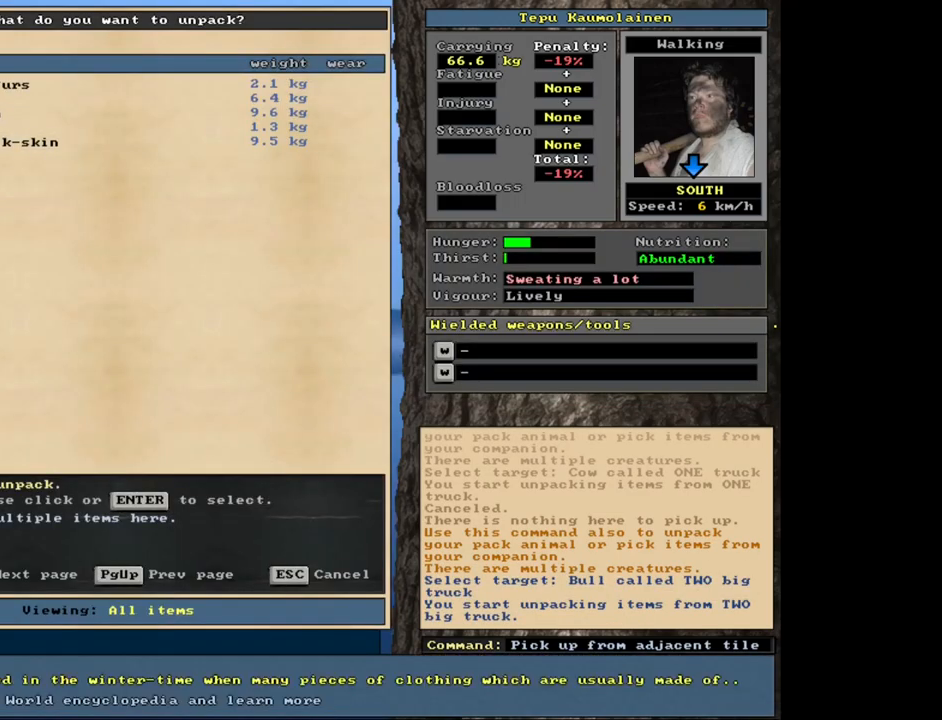
{"keys": [], "mouse": [], "events": [[183, "down", "down"], [317, "down", "up"]]}
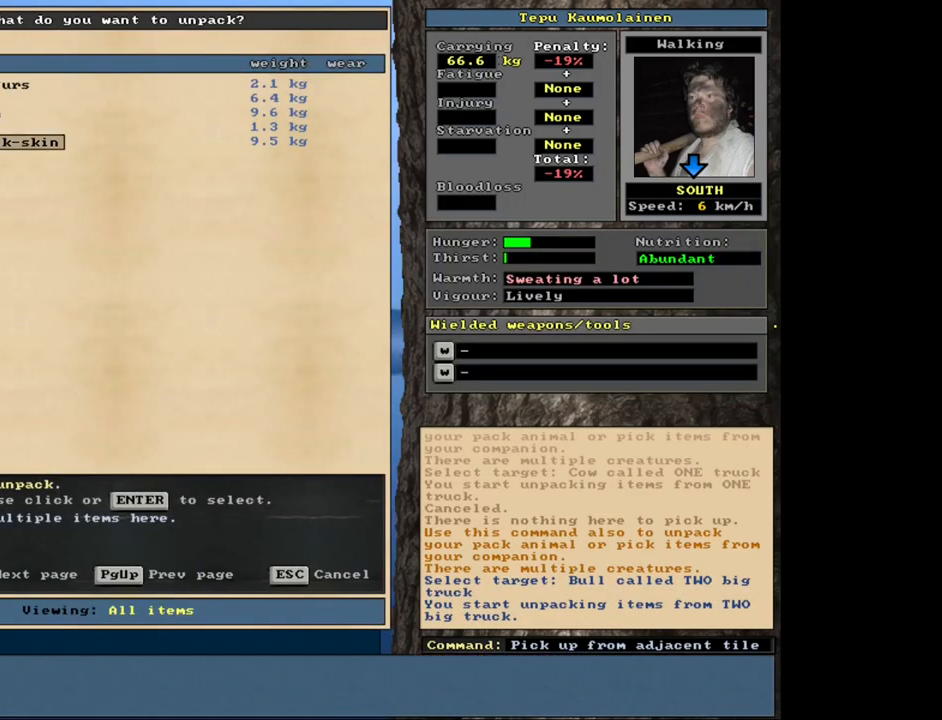
{"keys": [], "mouse": [], "events": [[250, "up", "down"], [333, "up", "up"]]}
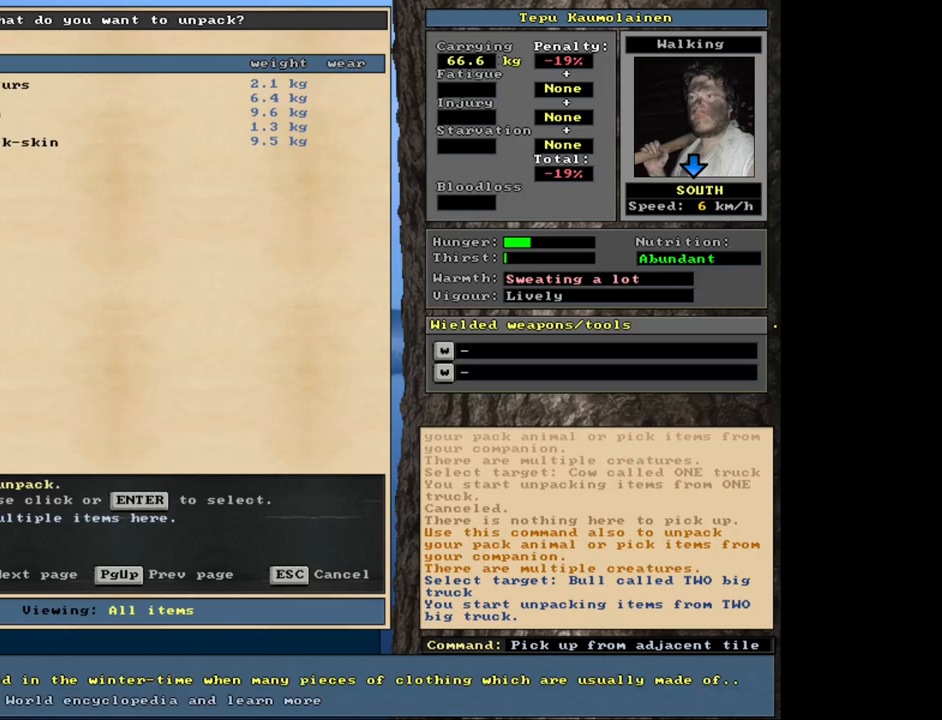
{"keys": [], "mouse": [], "events": [[33, "up", "down"], [117, "up", "up"], [233, "up", "down"], [317, "up", "up"], [400, "up", "down"], [483, "up", "up"]]}
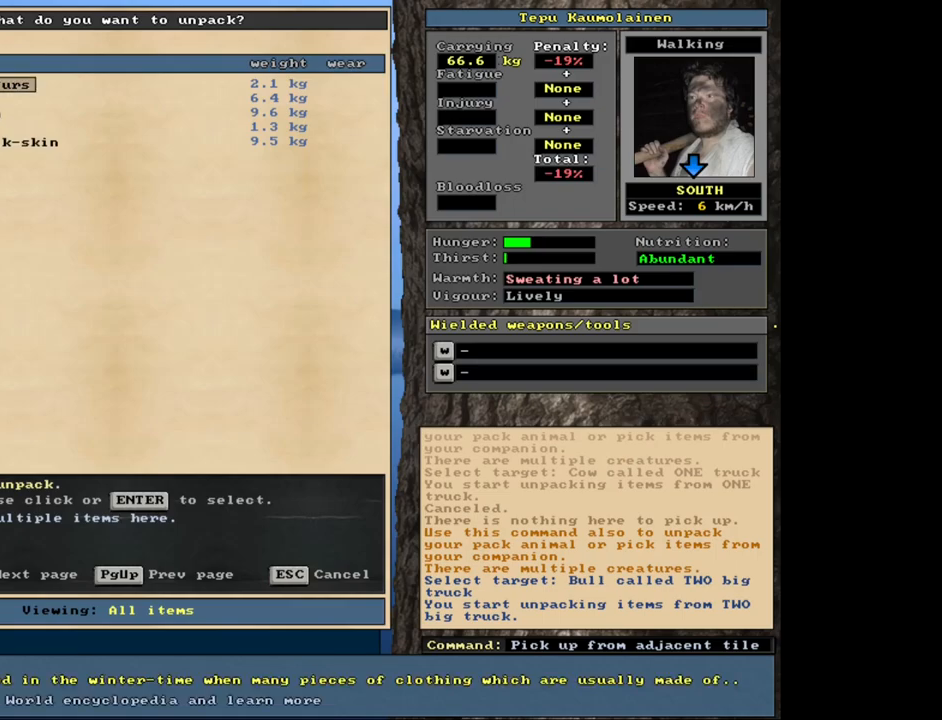
{"keys": [], "mouse": [], "events": []}
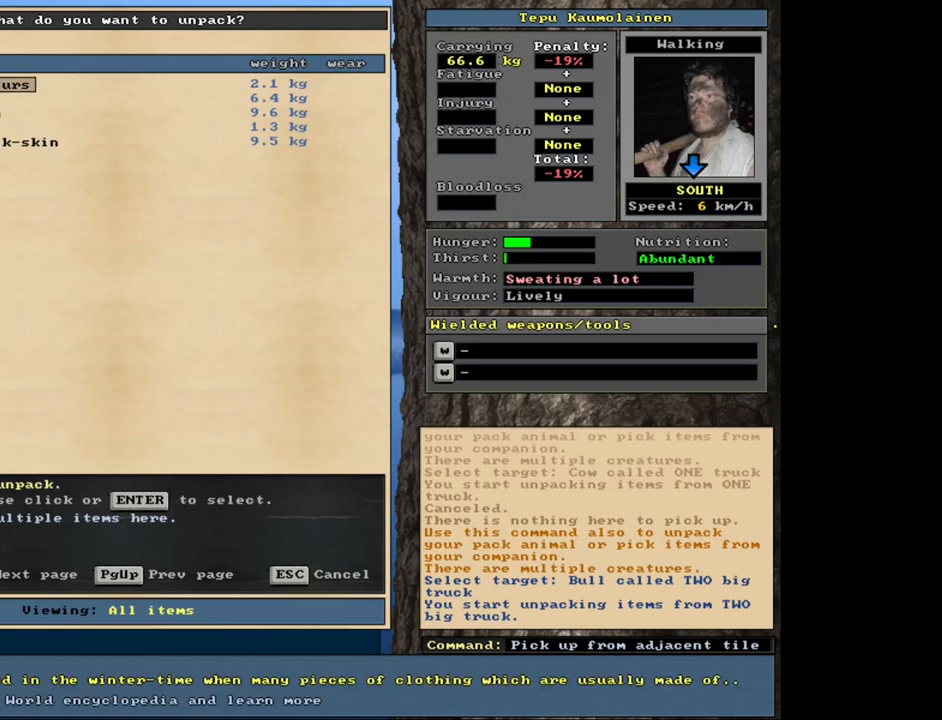
{"keys": ["shift_l"], "mouse": [], "events": [[167, "escape", "down"], [267, "escape", "up"], [500, "shift_l", "down"]]}
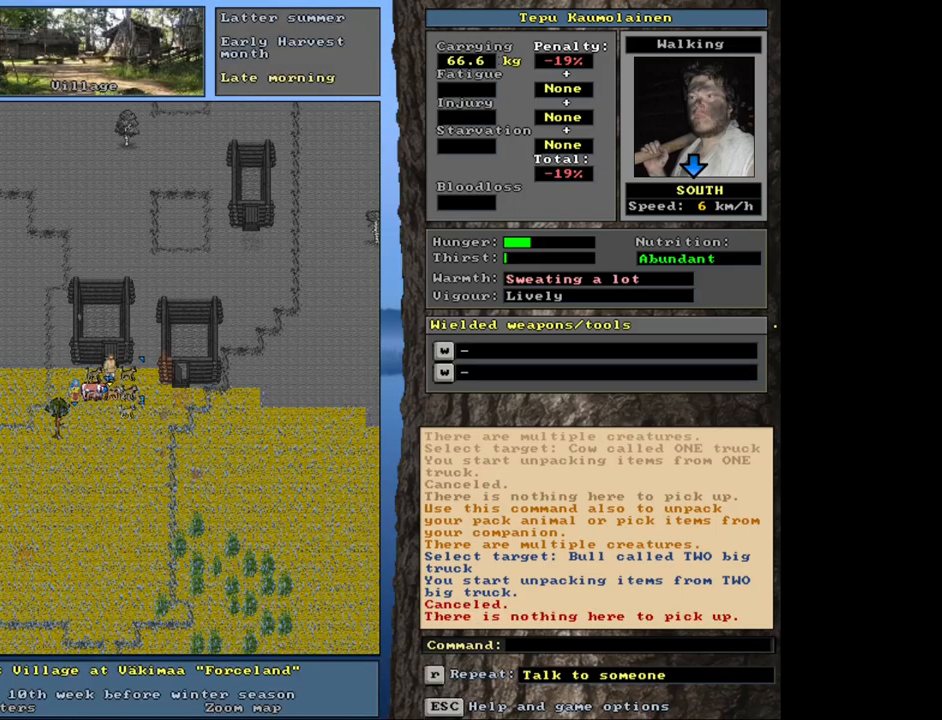
{"keys": [], "mouse": [], "events": [[117, "g", "down"], [217, "g", "up"], [300, "shift_l", "up"]]}
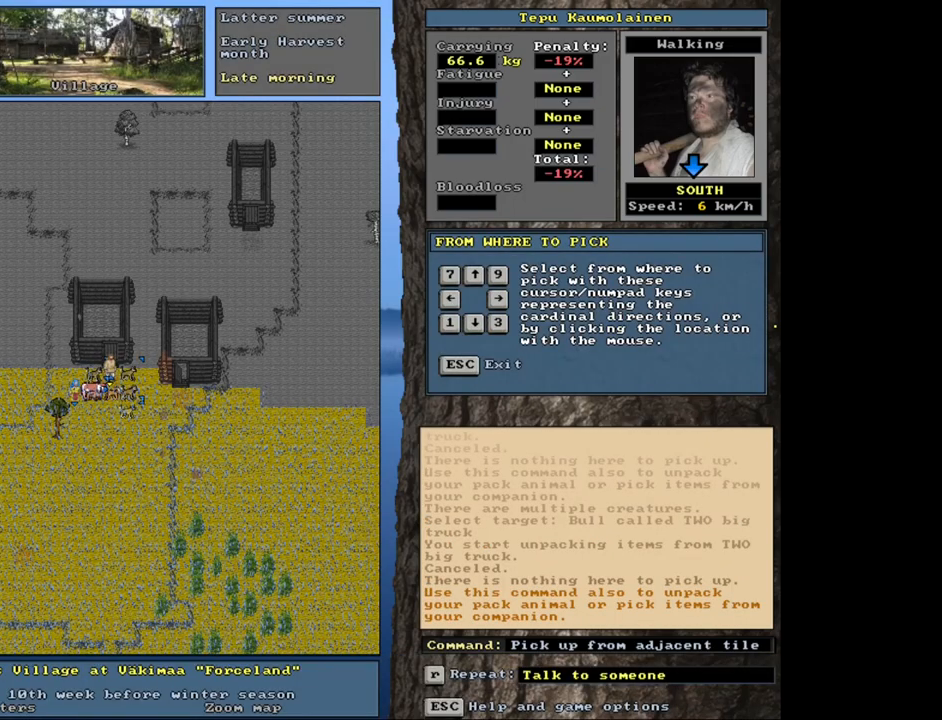
{"keys": [], "mouse": [], "events": [[283, "1", "down"], [383, "1", "up"]]}
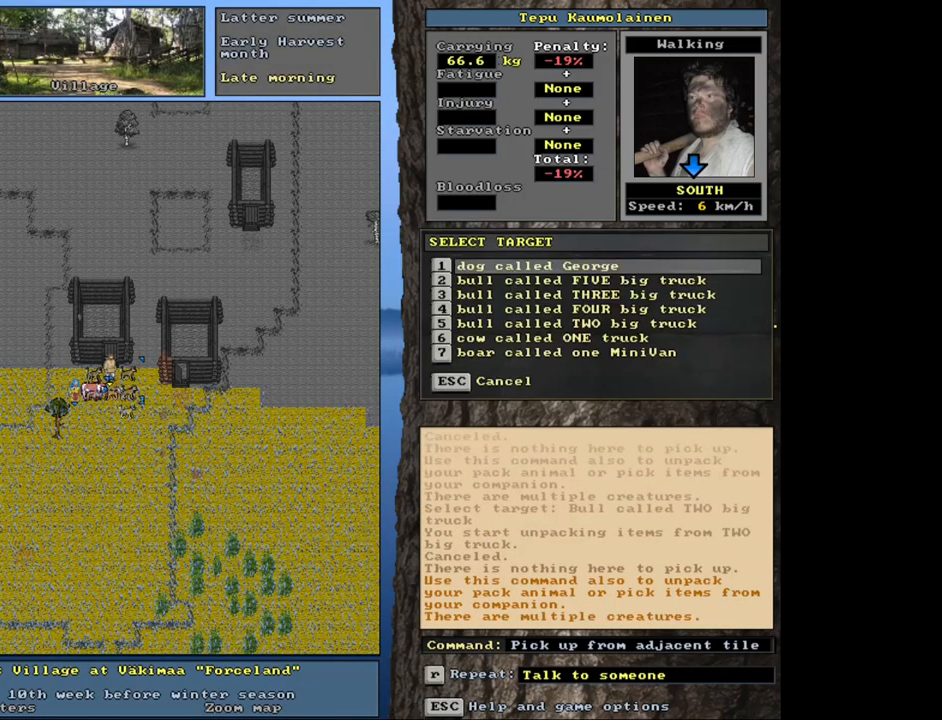
{"keys": [], "mouse": [], "events": [[300, "down", "down"], [400, "down", "up"]]}
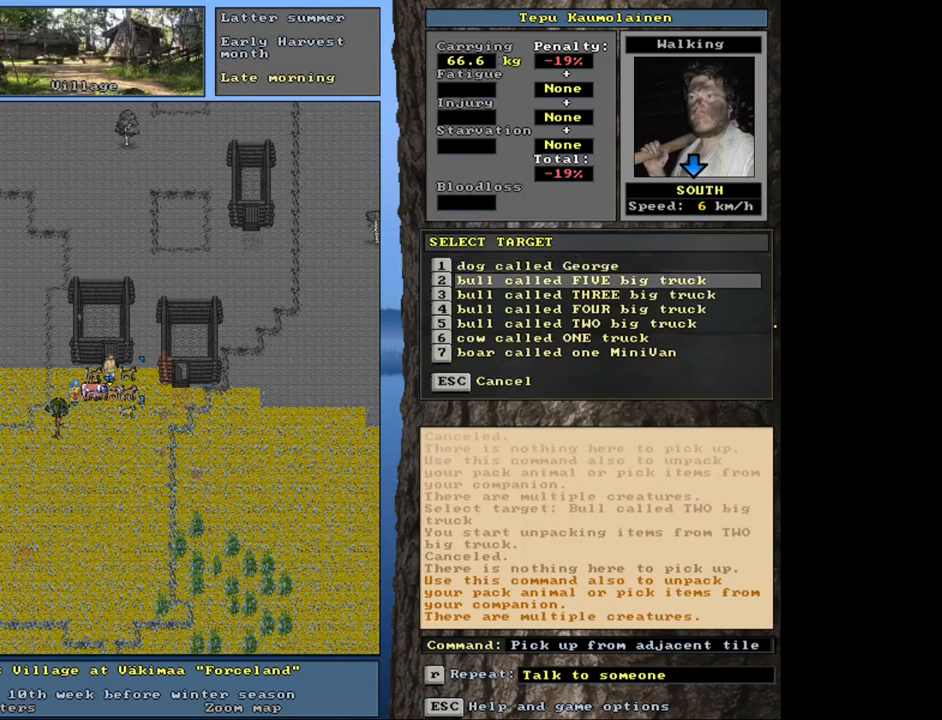
{"keys": [], "mouse": [], "events": [[17, "down", "down"], [100, "down", "up"], [200, "down", "down"], [300, "down", "up"]]}
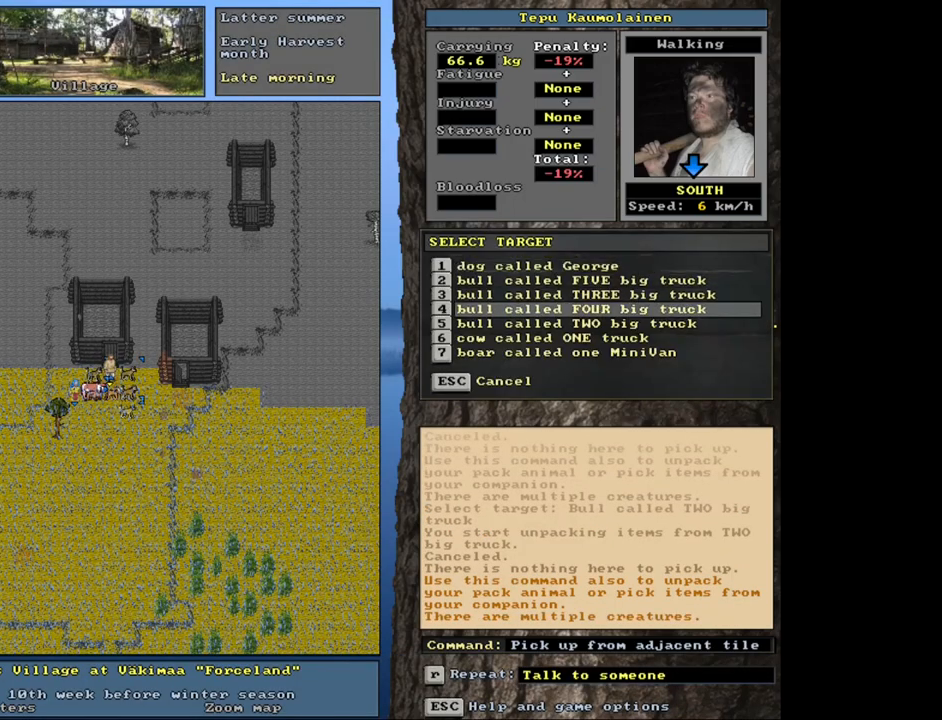
{"keys": [], "mouse": [], "events": [[33, "return", "down"], [133, "return", "up"]]}
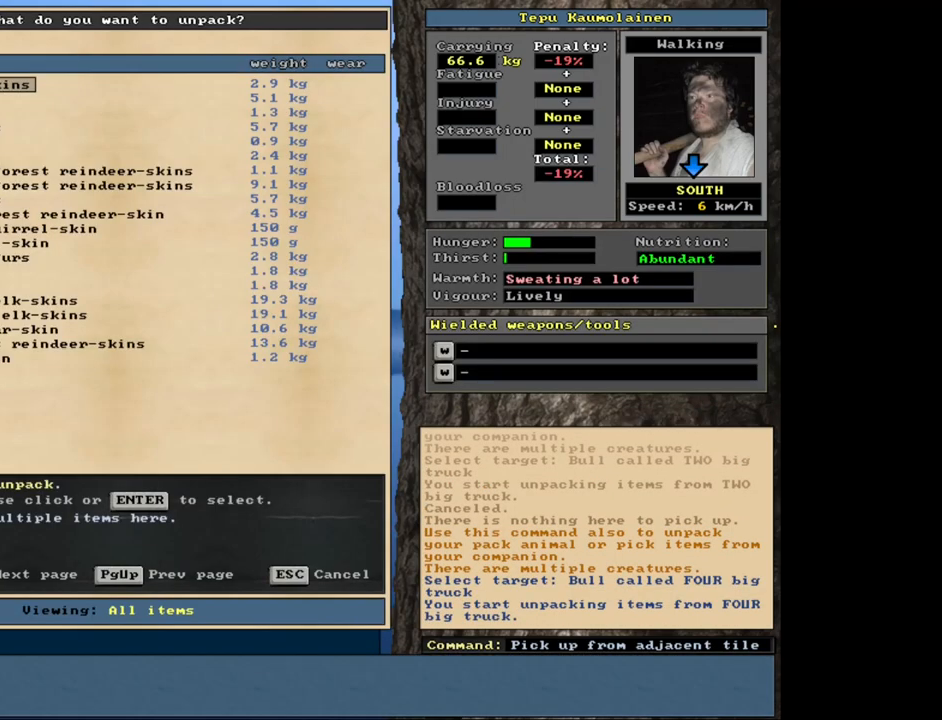
{"keys": [], "mouse": [], "events": [[283, "escape", "down"], [350, "escape", "up"]]}
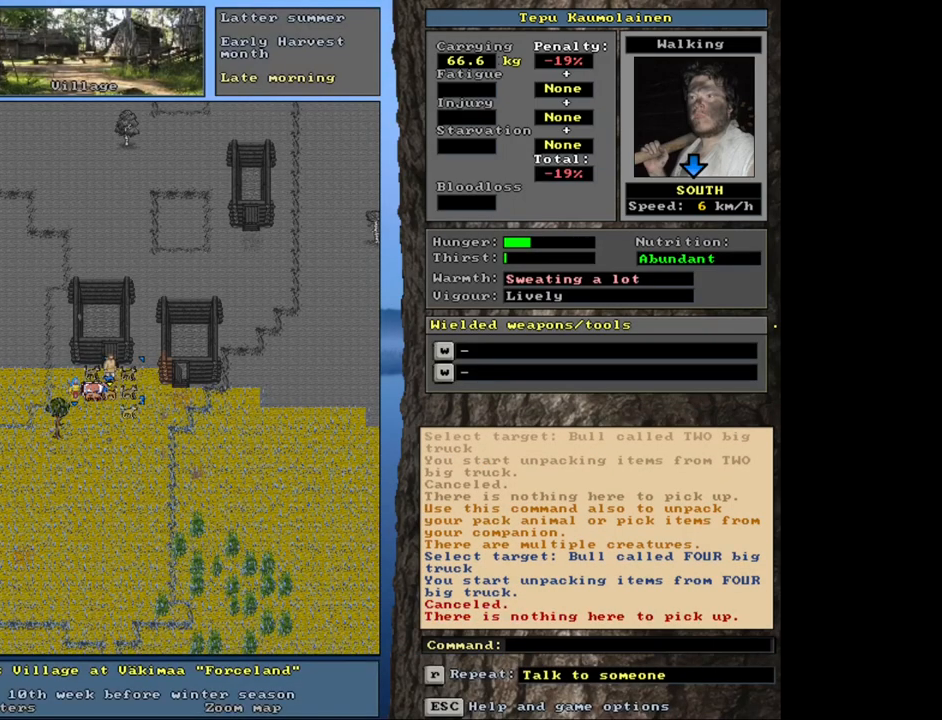
{"keys": [], "mouse": [], "events": [[50, "shift_l", "down"], [217, "g", "down"], [317, "g", "up"], [317, "shift_l", "up"], [383, "1", "down"], [500, "1", "up"]]}
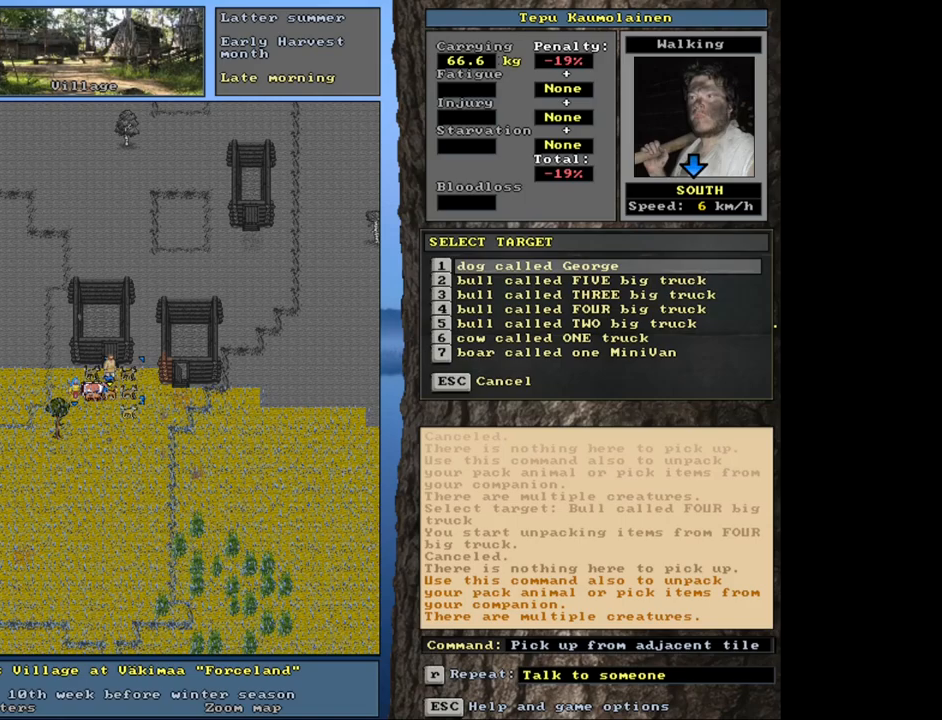
{"keys": ["down"], "mouse": [], "events": [[450, "down", "down"]]}
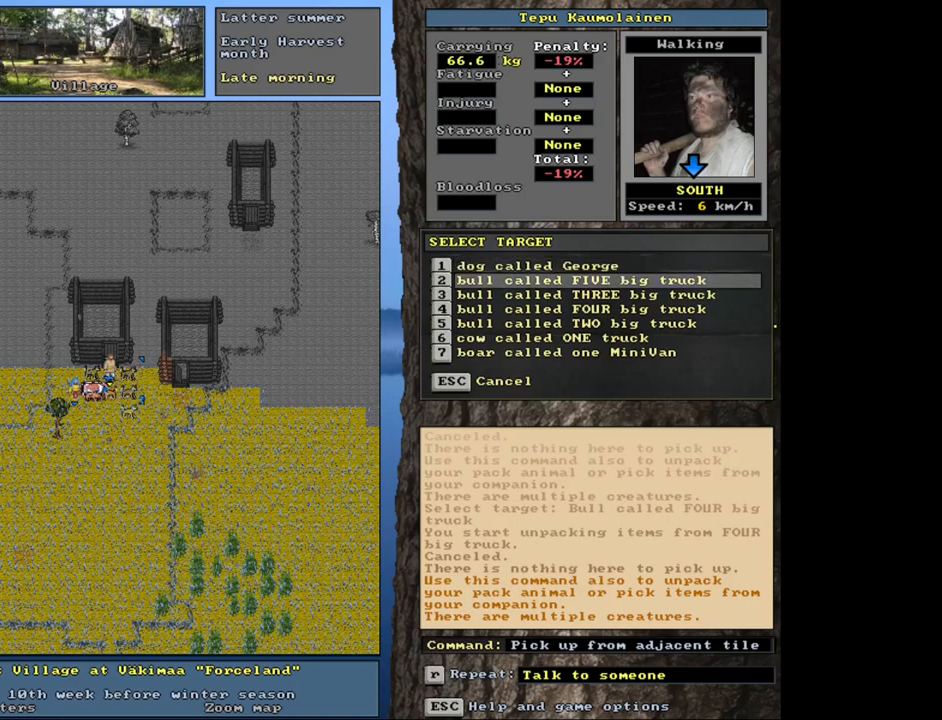
{"keys": [], "mouse": [], "events": [[33, "down", "up"], [100, "down", "down"], [167, "down", "up"], [383, "return", "down"], [450, "return", "up"]]}
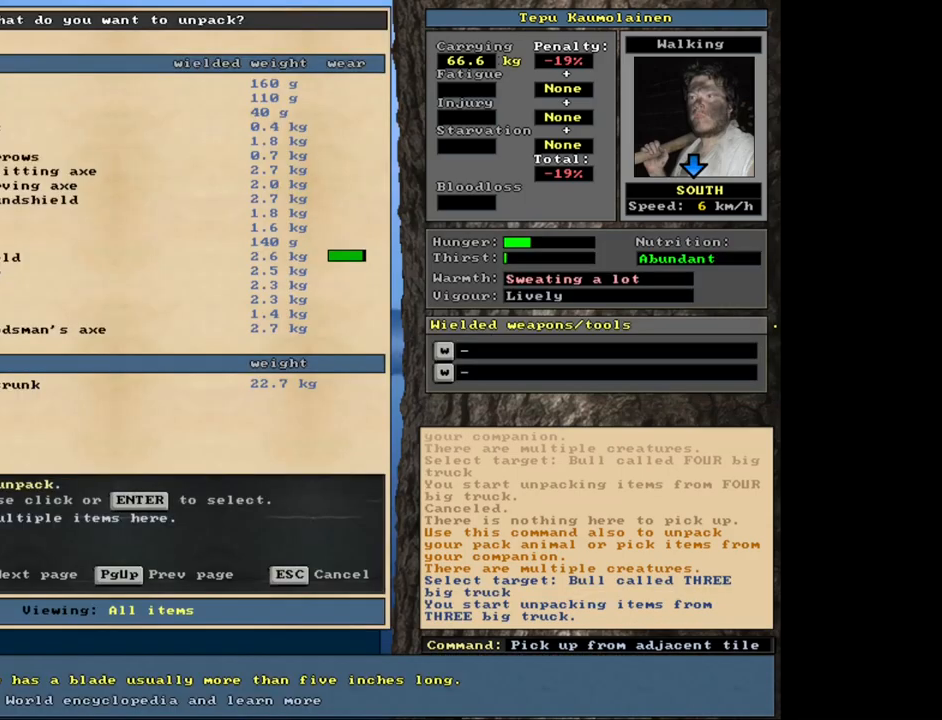
{"keys": [], "mouse": [], "events": []}